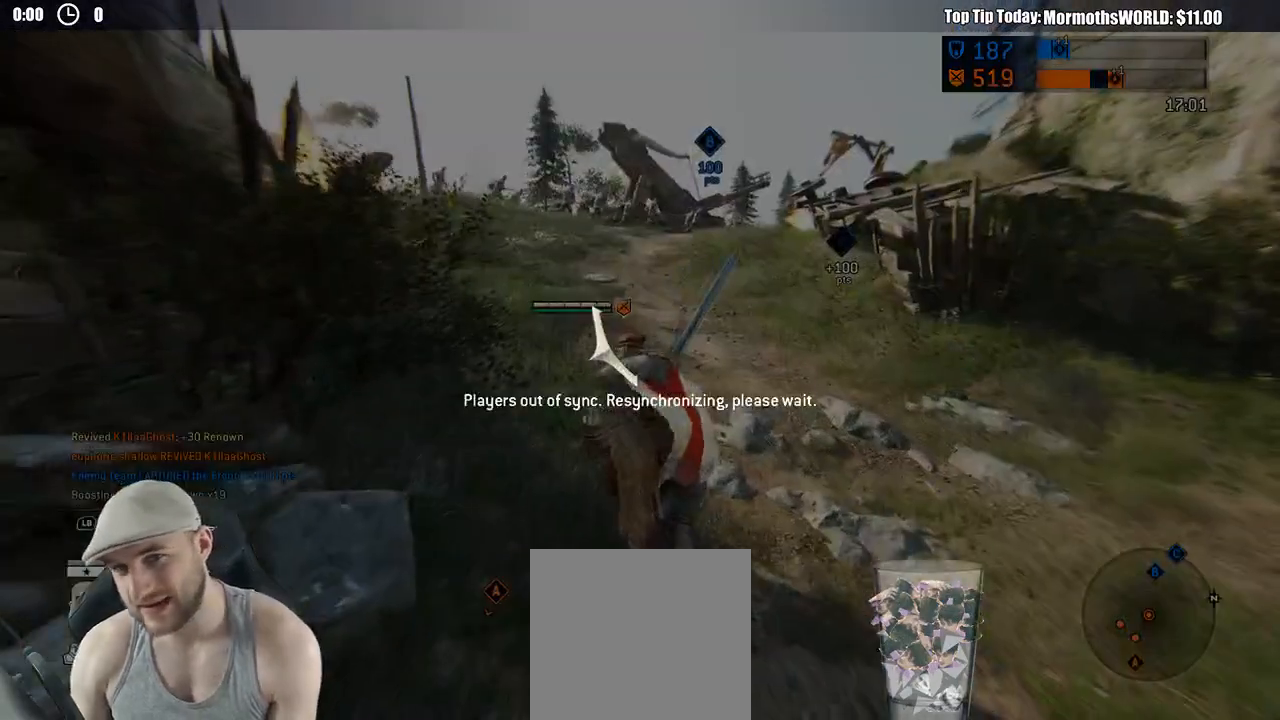
Gameplay with a controller (Xbox layout); each line is a JSON object with the inputs held at the frame after it (dt_ms = milliseconds from this image to that frame). "events" lists button and stick changes between this image and that frame as [ms after this image, input, new state], when the widget could be followed in between. Not read: SELECT.
{"dt_ms": 500, "buttons": [], "left_stick": "center", "right_stick": "center", "events": [[317, "L3", "up"], [450, "left_stick", "center"]]}
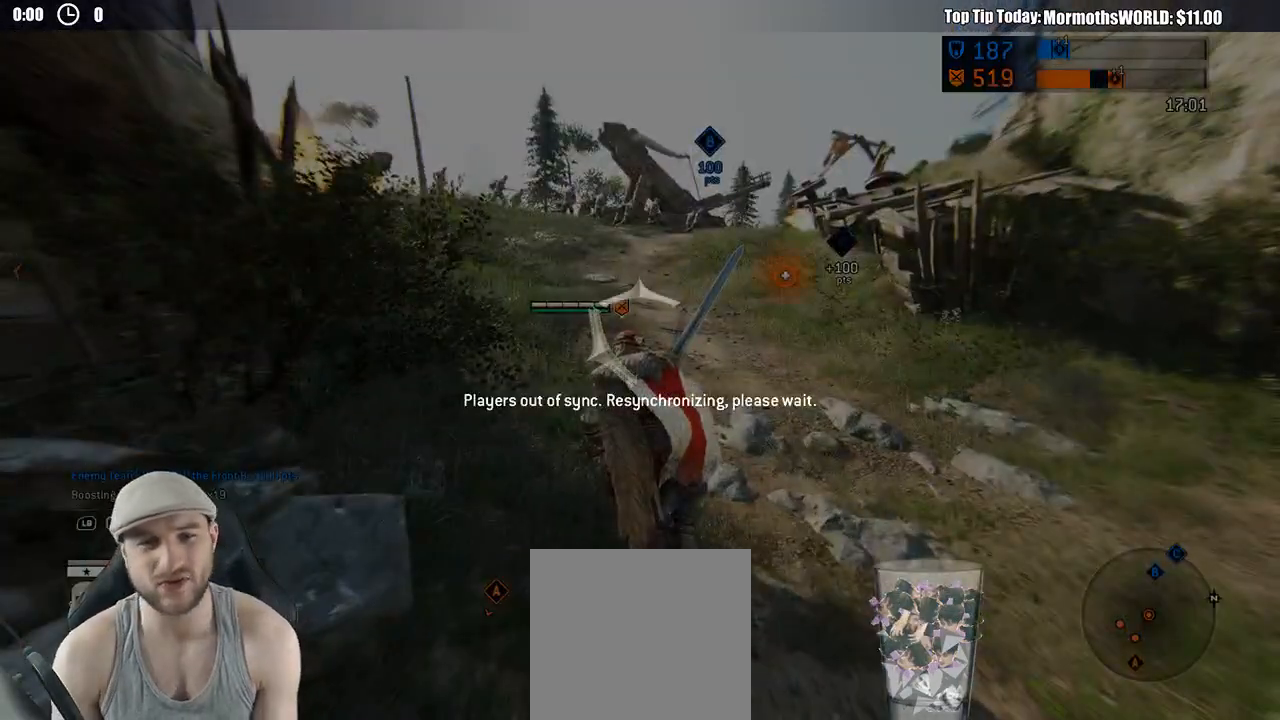
{"dt_ms": 500, "buttons": [], "left_stick": "center", "right_stick": "center", "events": []}
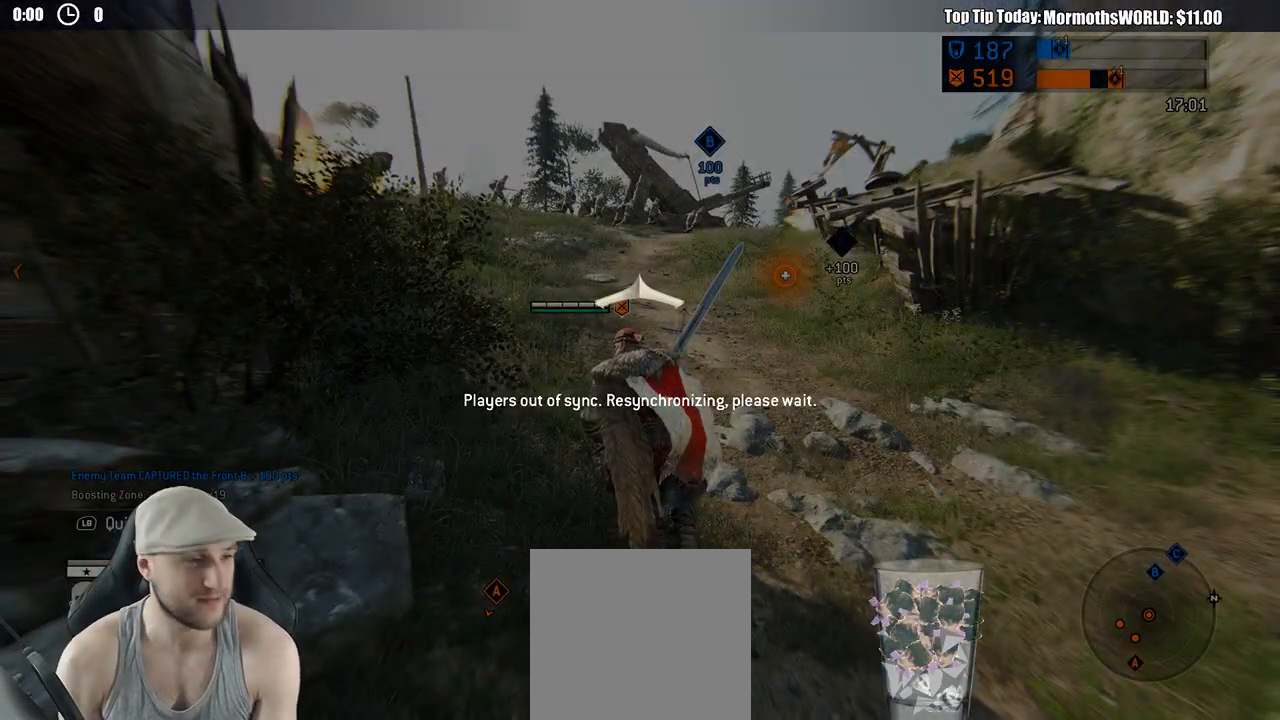
{"dt_ms": 500, "buttons": [], "left_stick": "center", "right_stick": "center", "events": []}
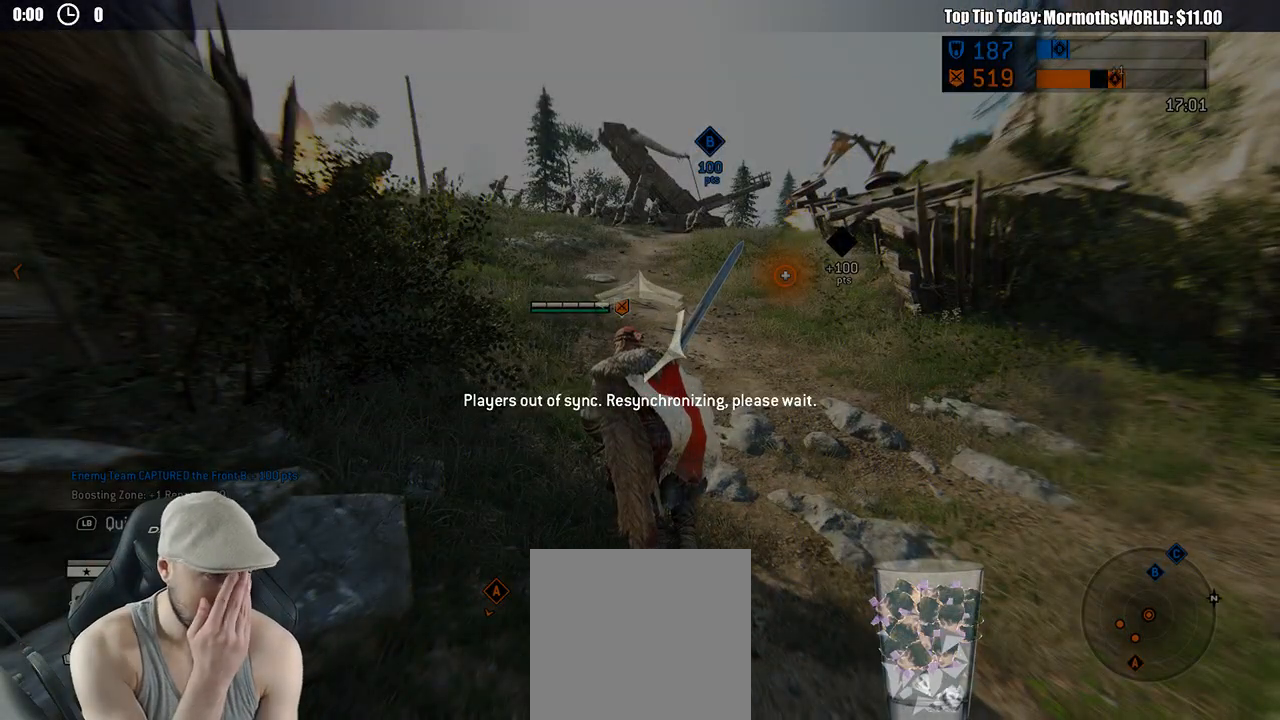
{"dt_ms": 500, "buttons": [], "left_stick": "center", "right_stick": "center", "events": []}
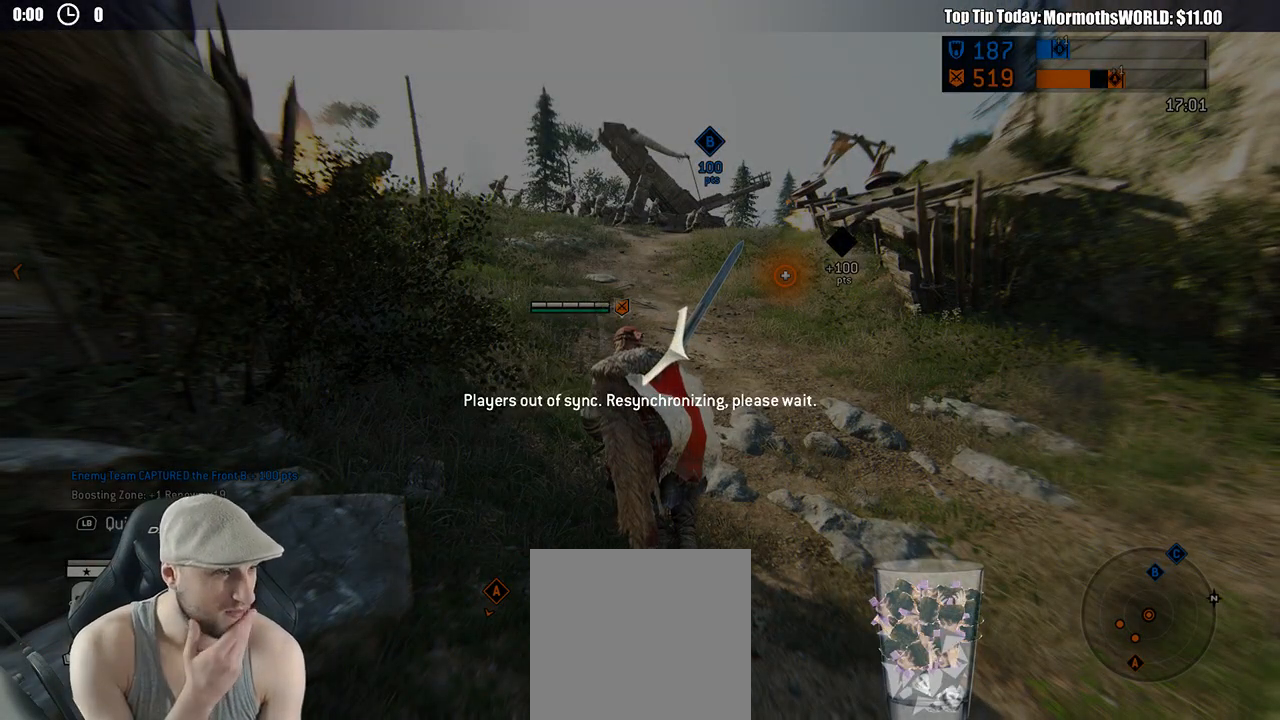
{"dt_ms": 500, "buttons": [], "left_stick": "center", "right_stick": "center", "events": []}
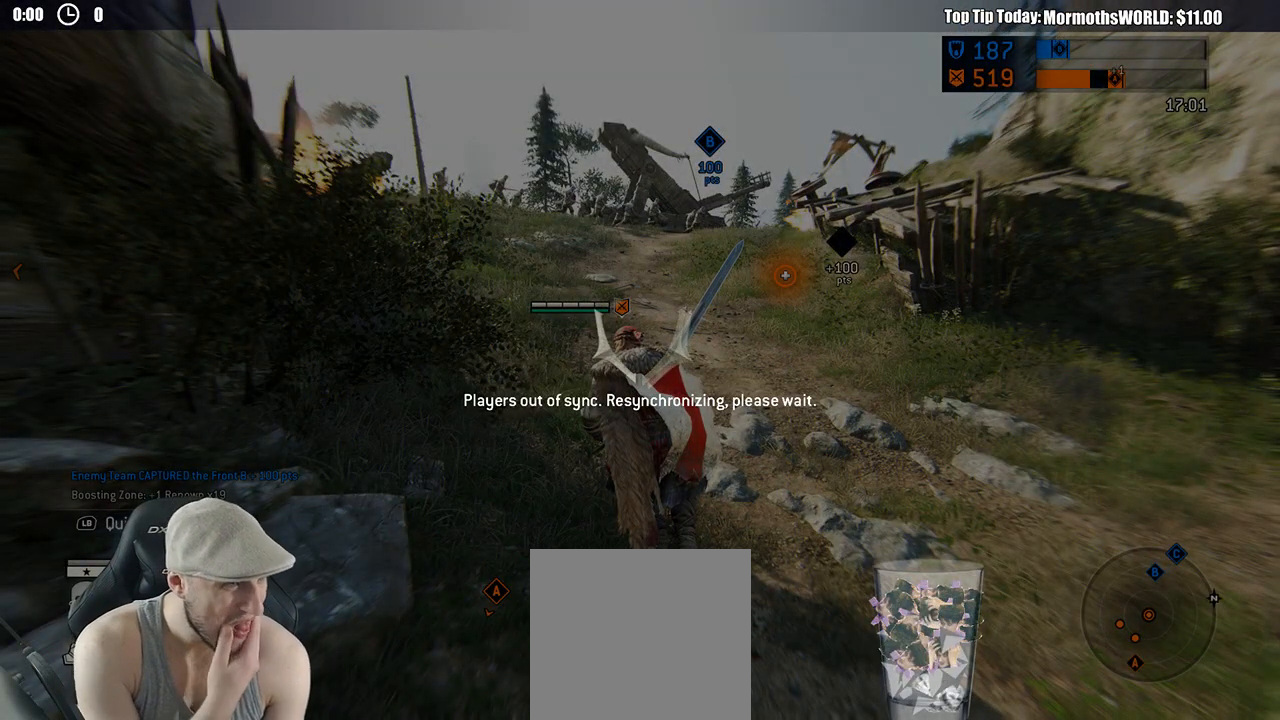
{"dt_ms": 500, "buttons": [], "left_stick": "center", "right_stick": "center", "events": []}
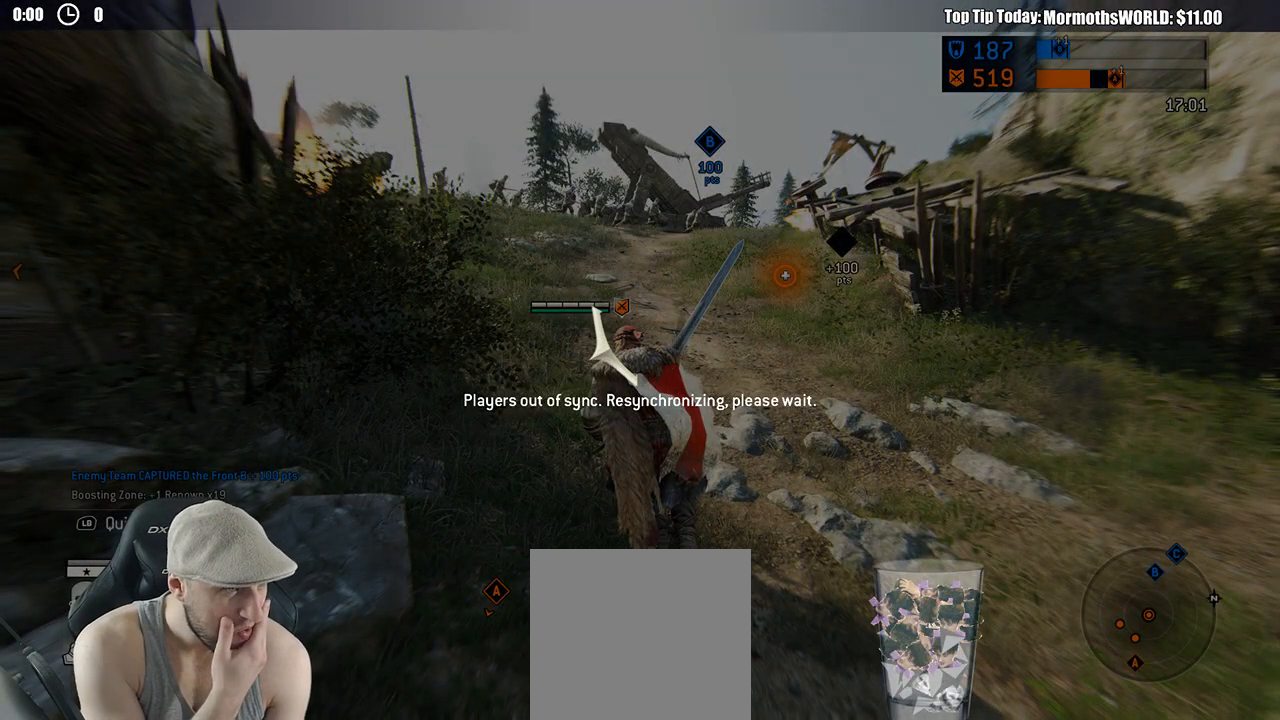
{"dt_ms": 500, "buttons": [], "left_stick": "center", "right_stick": "center", "events": []}
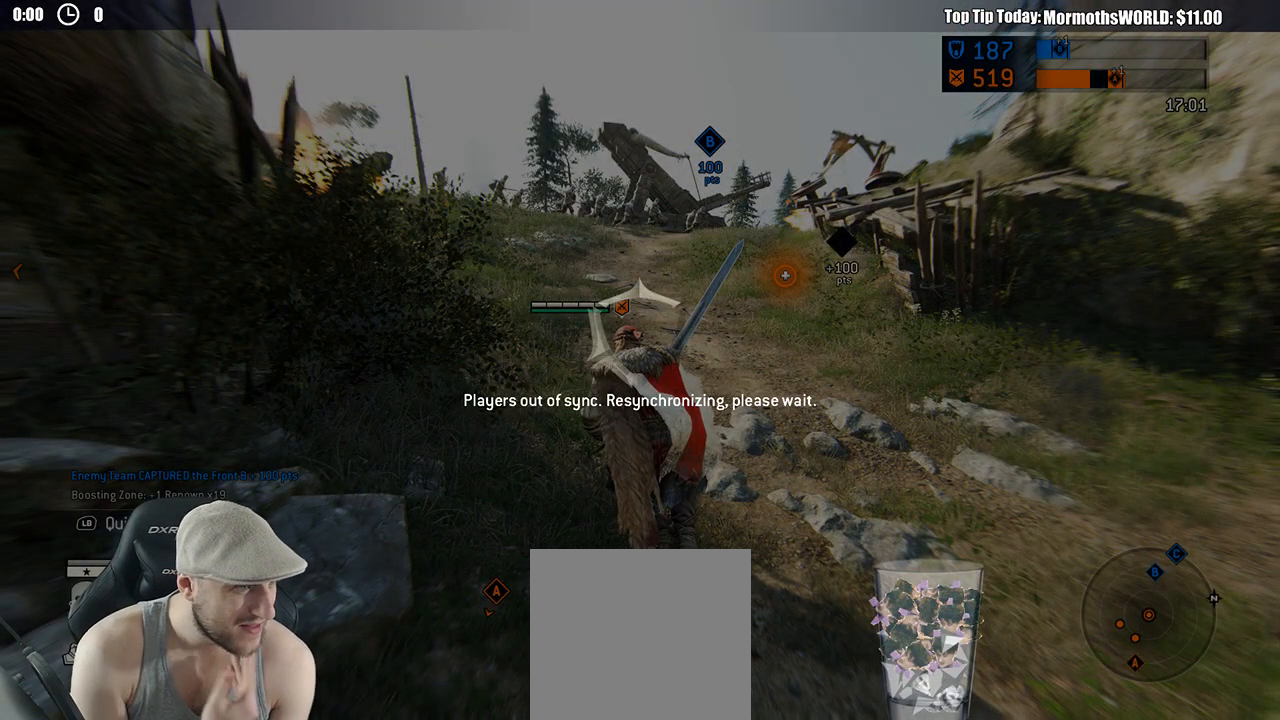
{"dt_ms": 500, "buttons": [], "left_stick": "center", "right_stick": "center", "events": []}
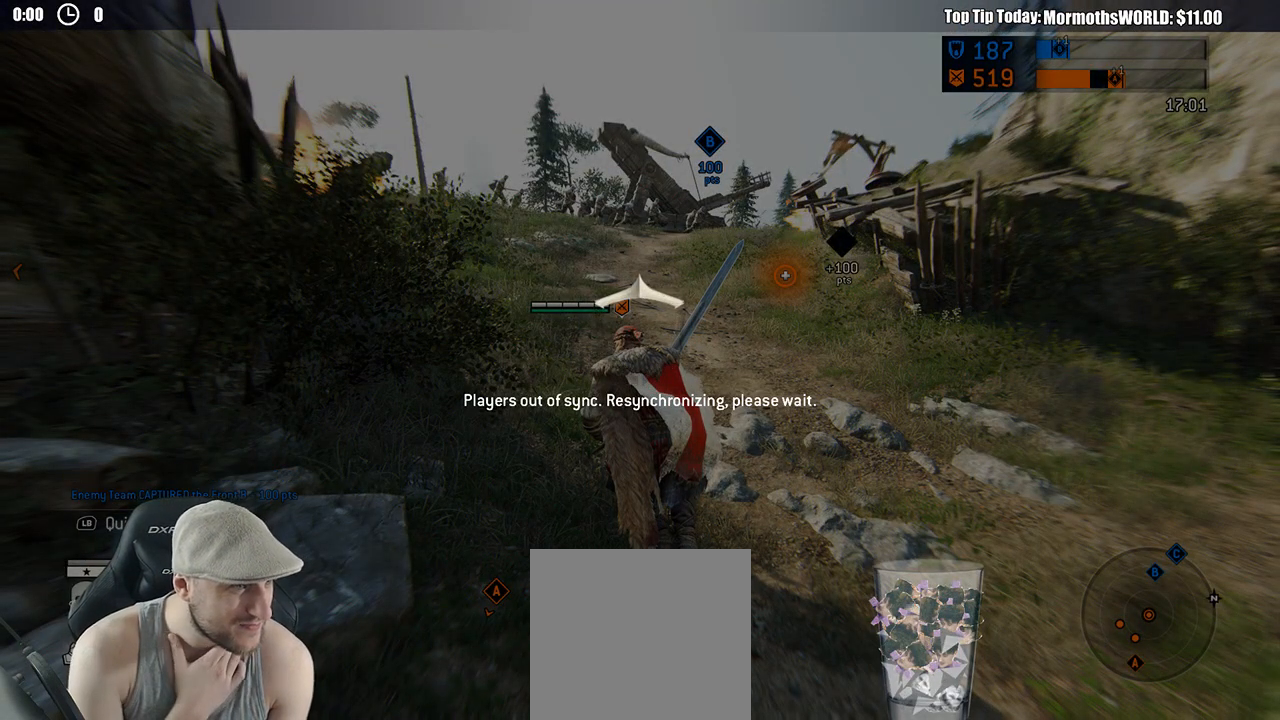
{"dt_ms": 500, "buttons": [], "left_stick": "center", "right_stick": "center", "events": []}
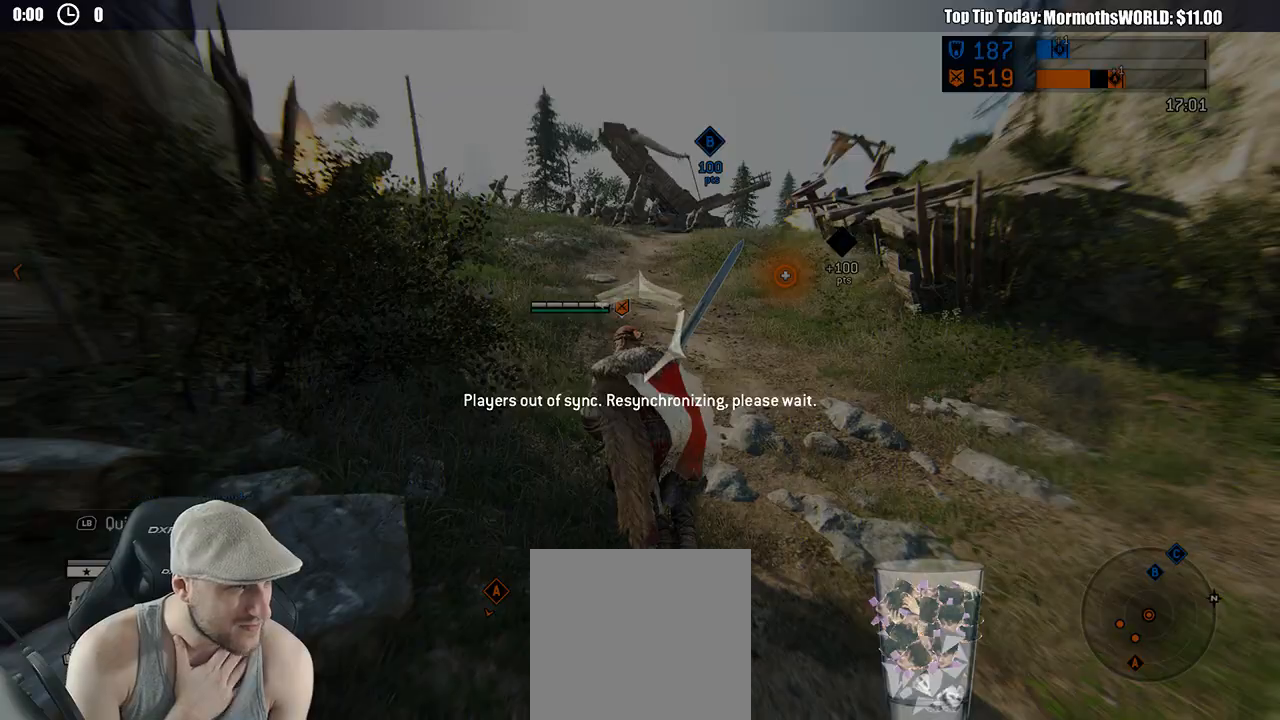
{"dt_ms": 500, "buttons": [], "left_stick": "right", "right_stick": "center", "events": [[483, "left_stick", "right"]]}
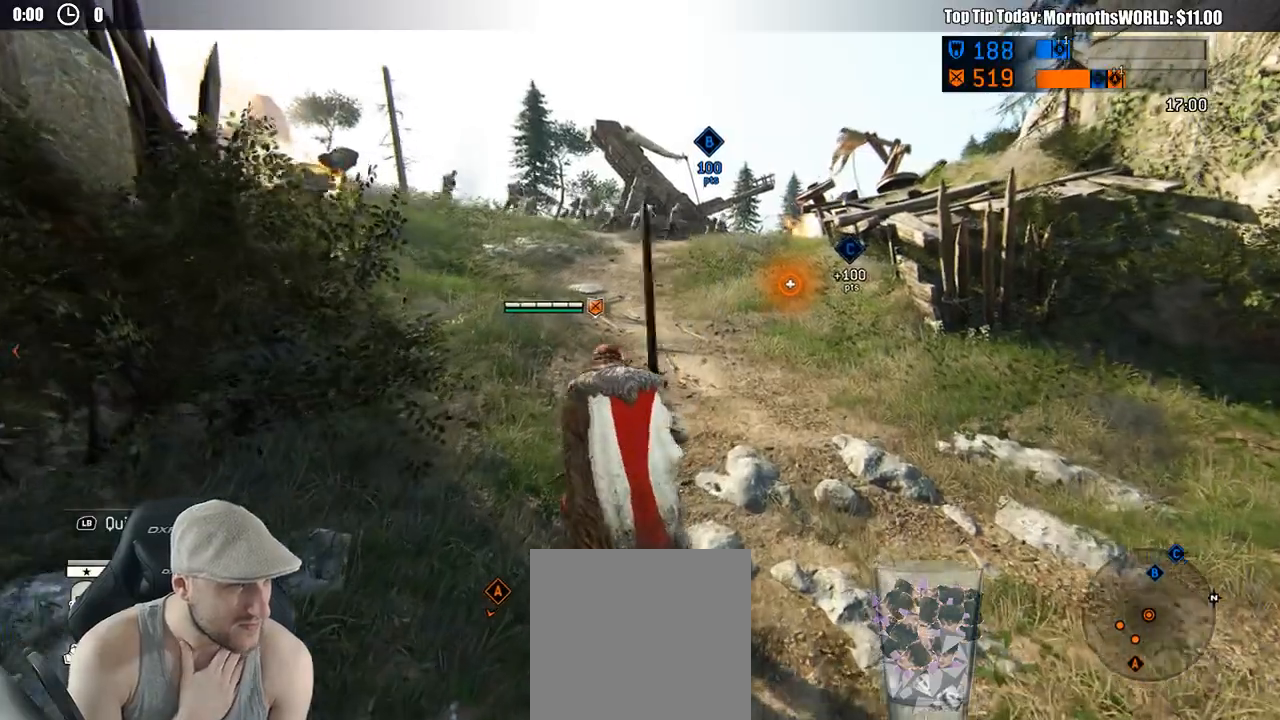
{"dt_ms": 500, "buttons": ["L3"], "left_stick": "up", "right_stick": "center", "events": [[17, "L3", "down"], [50, "left_stick", "up"]]}
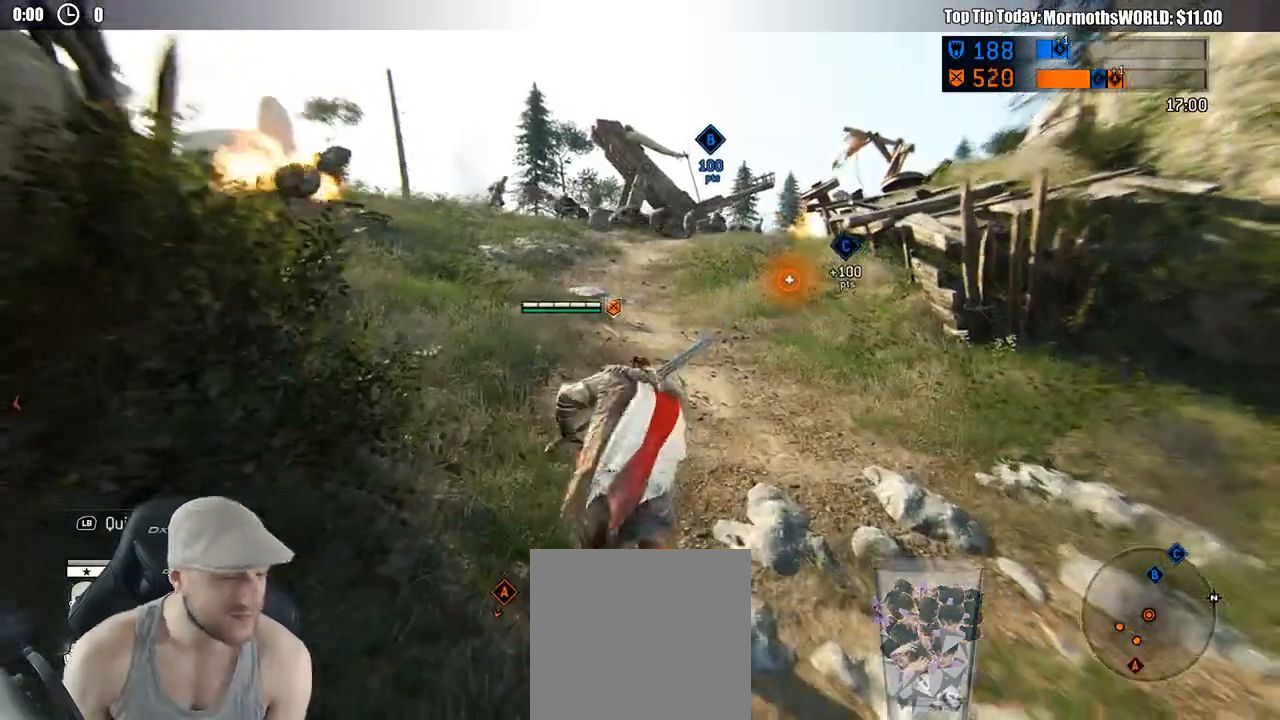
{"dt_ms": 500, "buttons": ["L3"], "left_stick": "up", "right_stick": "center", "events": []}
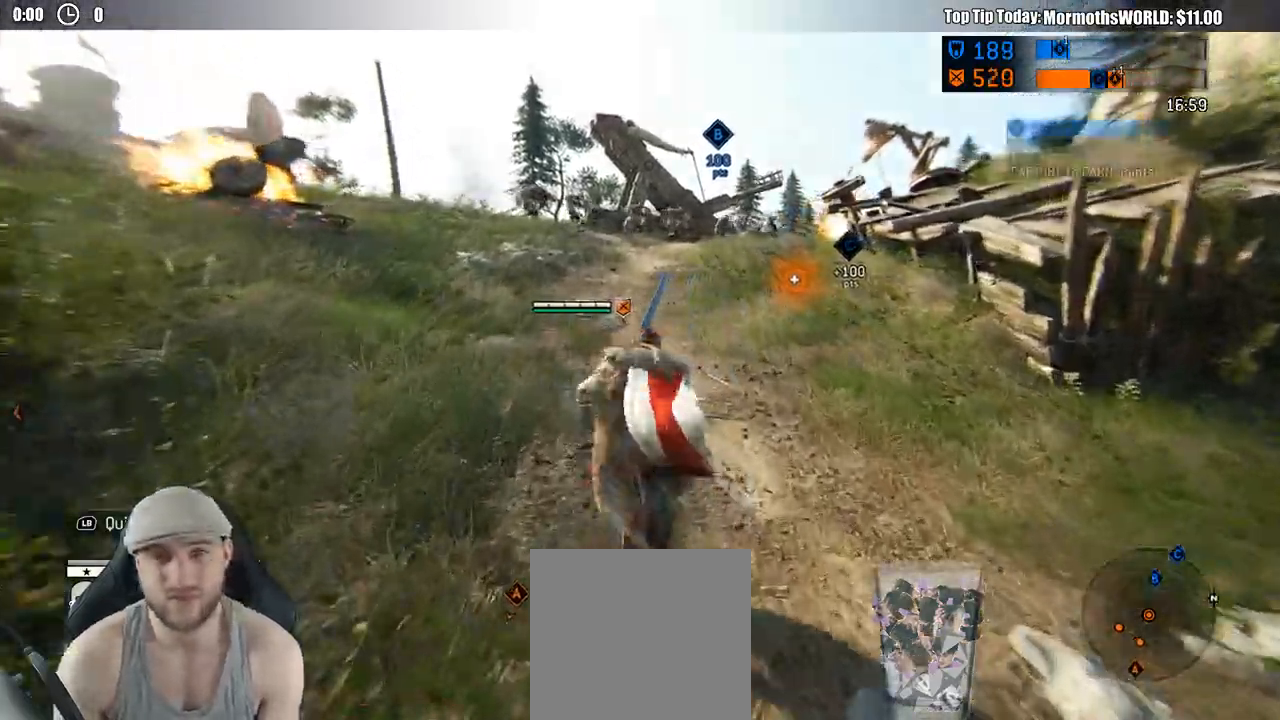
{"dt_ms": 500, "buttons": ["L3"], "left_stick": "up", "right_stick": "center", "events": [[117, "right_stick", "down"], [267, "right_stick", "center"]]}
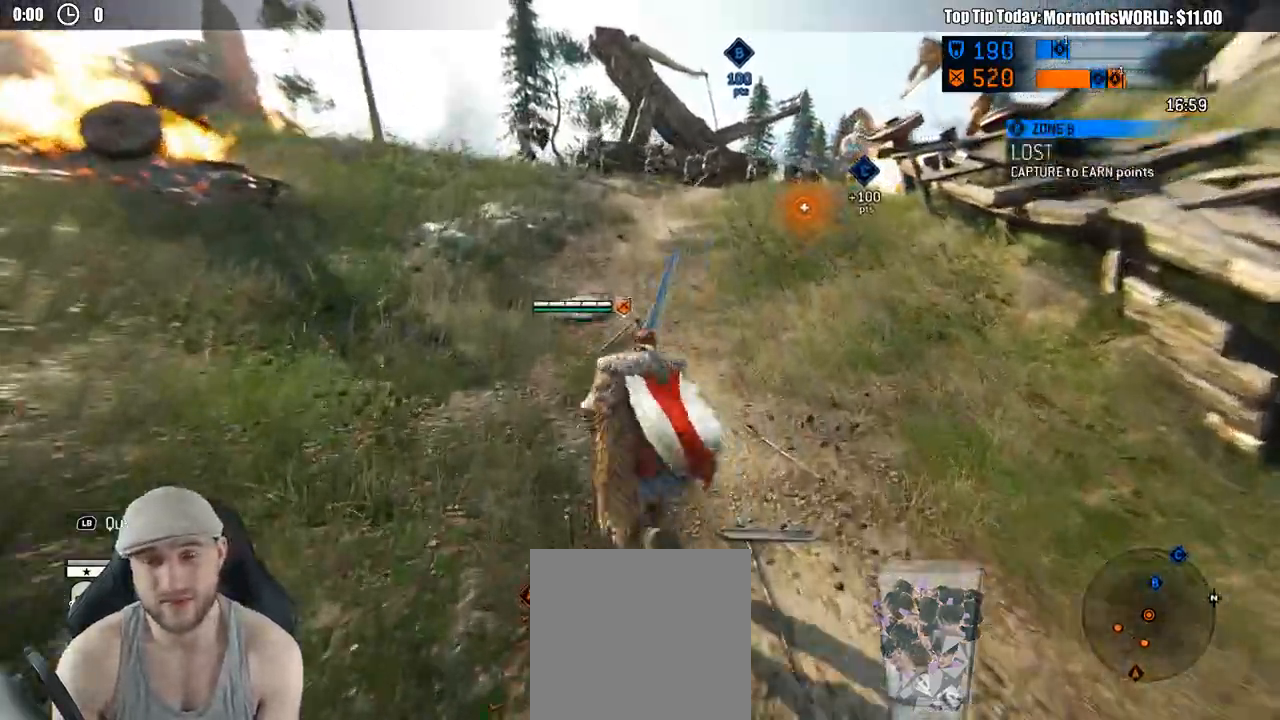
{"dt_ms": 500, "buttons": ["L3"], "left_stick": "up", "right_stick": "center", "events": []}
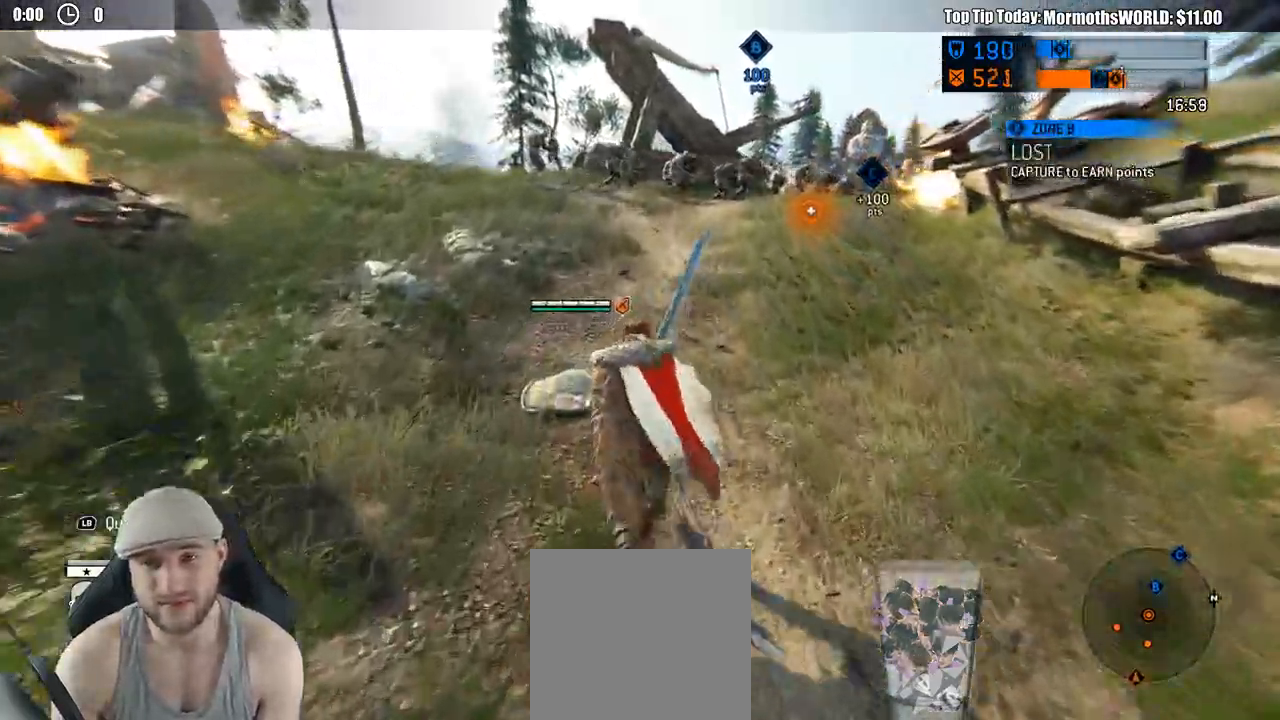
{"dt_ms": 500, "buttons": ["L3"], "left_stick": "up", "right_stick": "center", "events": [[133, "right_stick", "down-right"], [333, "right_stick", "center"]]}
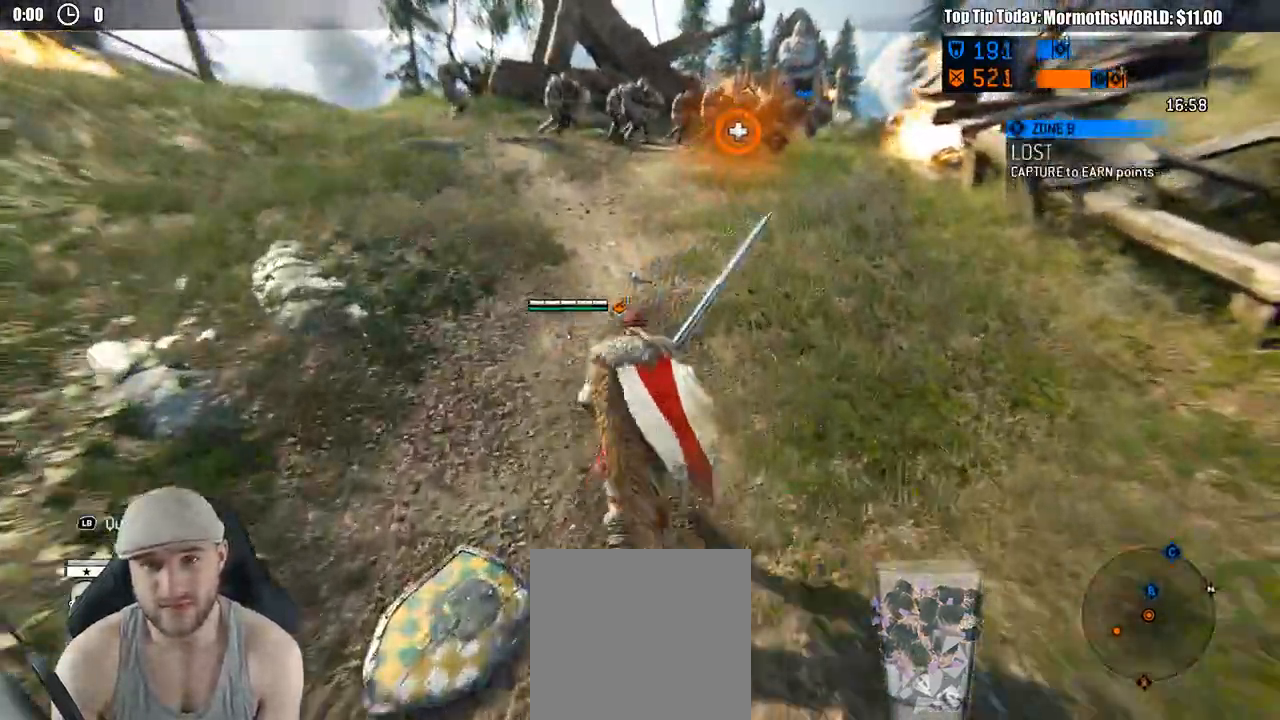
{"dt_ms": 500, "buttons": ["L3"], "left_stick": "up", "right_stick": "down", "events": [[383, "right_stick", "down"]]}
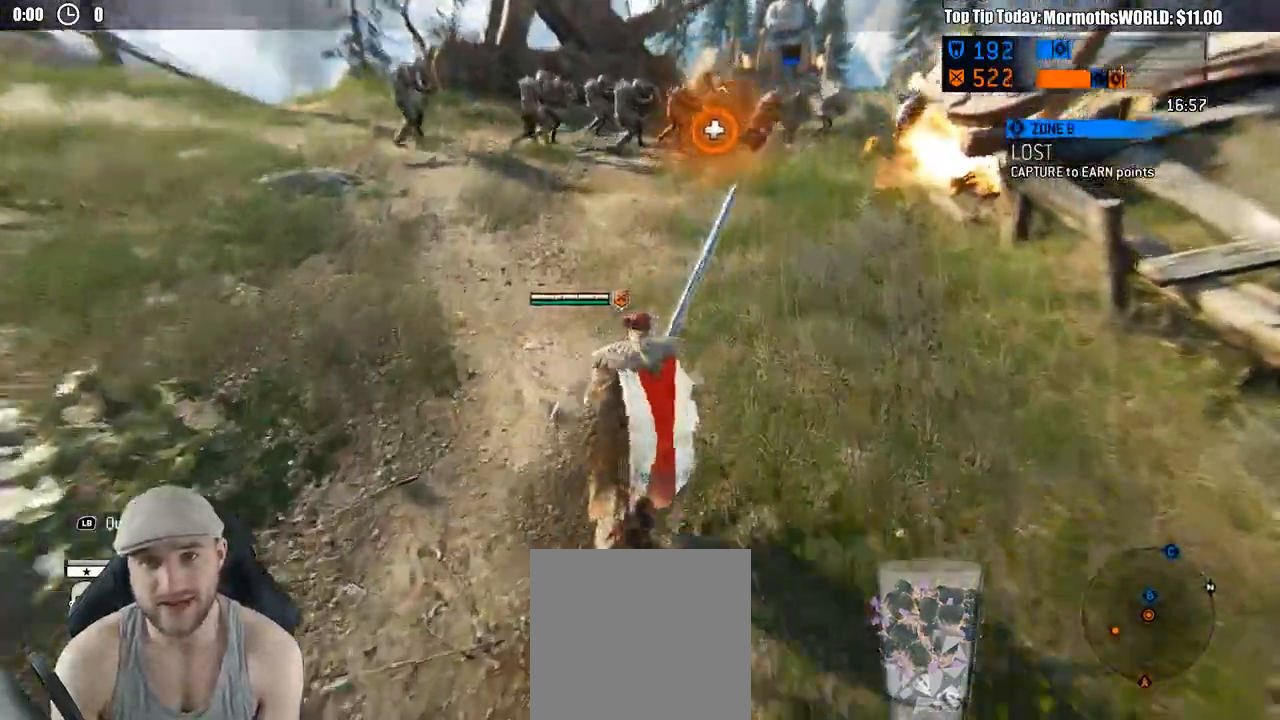
{"dt_ms": 500, "buttons": [], "left_stick": "up", "right_stick": "center", "events": [[50, "right_stick", "center"], [300, "L3", "up"]]}
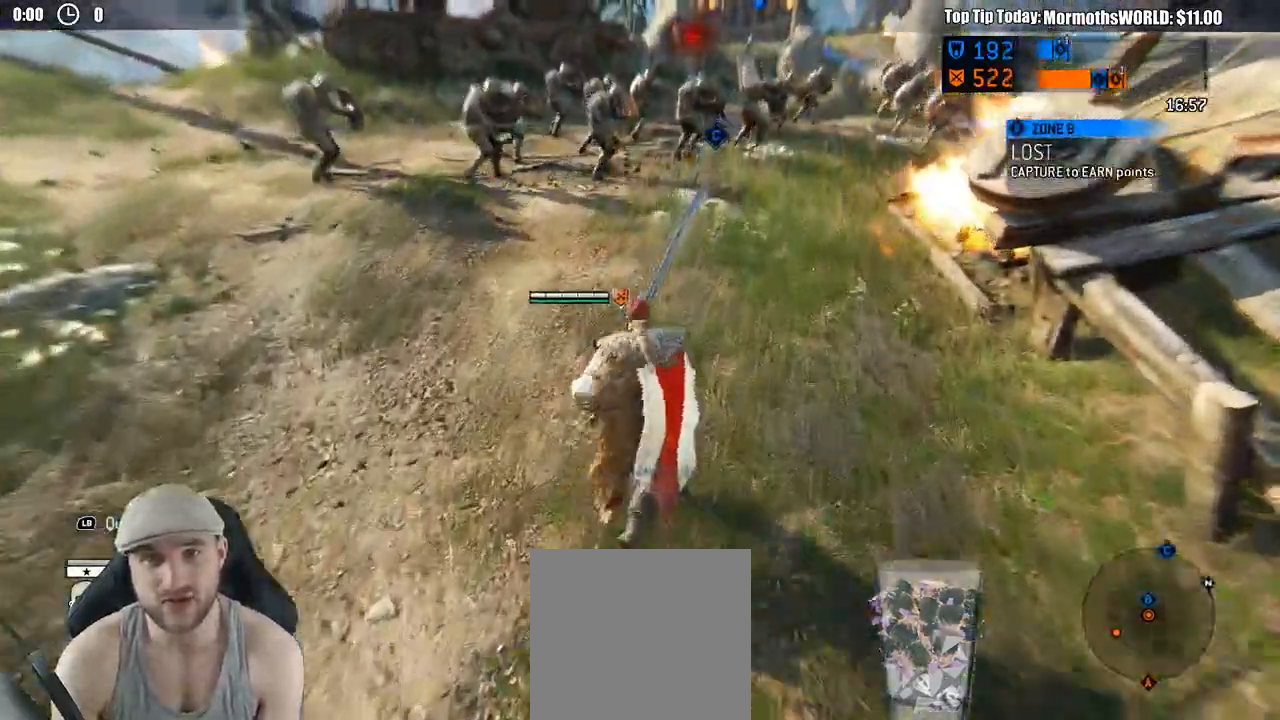
{"dt_ms": 500, "buttons": [], "left_stick": "up", "right_stick": "center", "events": []}
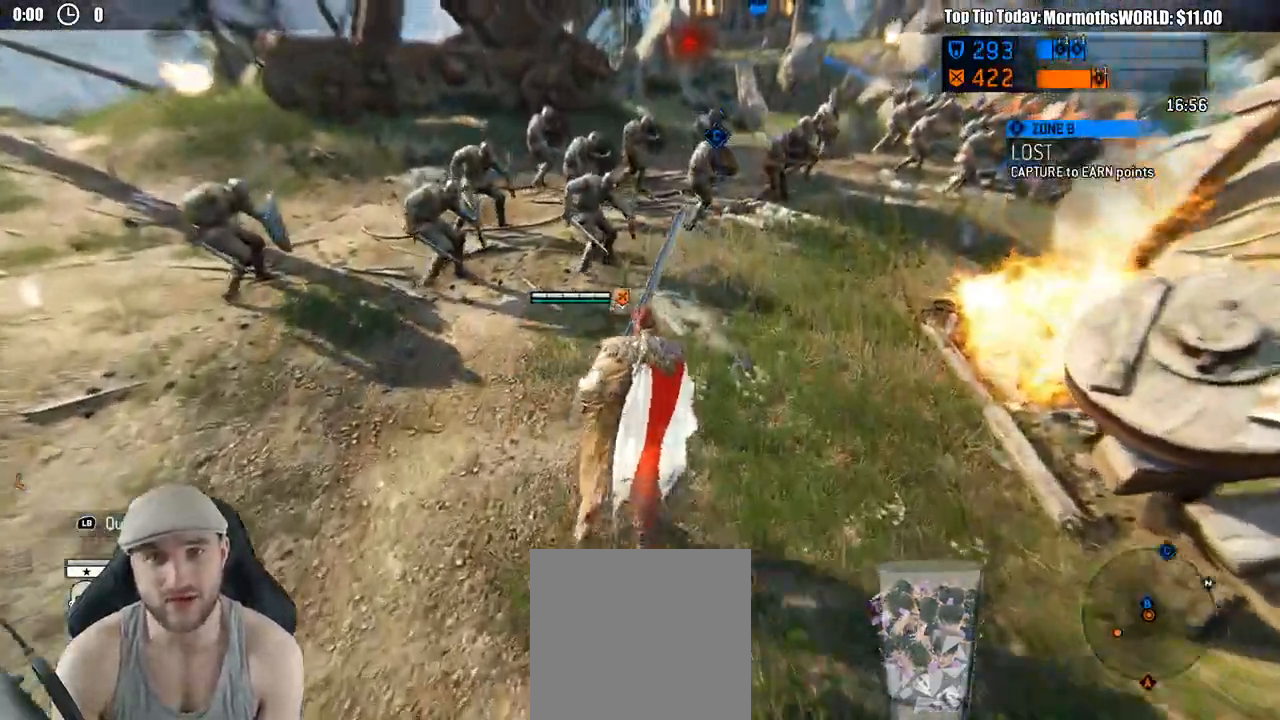
{"dt_ms": 500, "buttons": ["R1", "R2"], "left_stick": "up", "right_stick": "center", "events": [[150, "left_stick", "up-left"], [417, "R1", "down"], [433, "R2", "down"], [483, "left_stick", "up"]]}
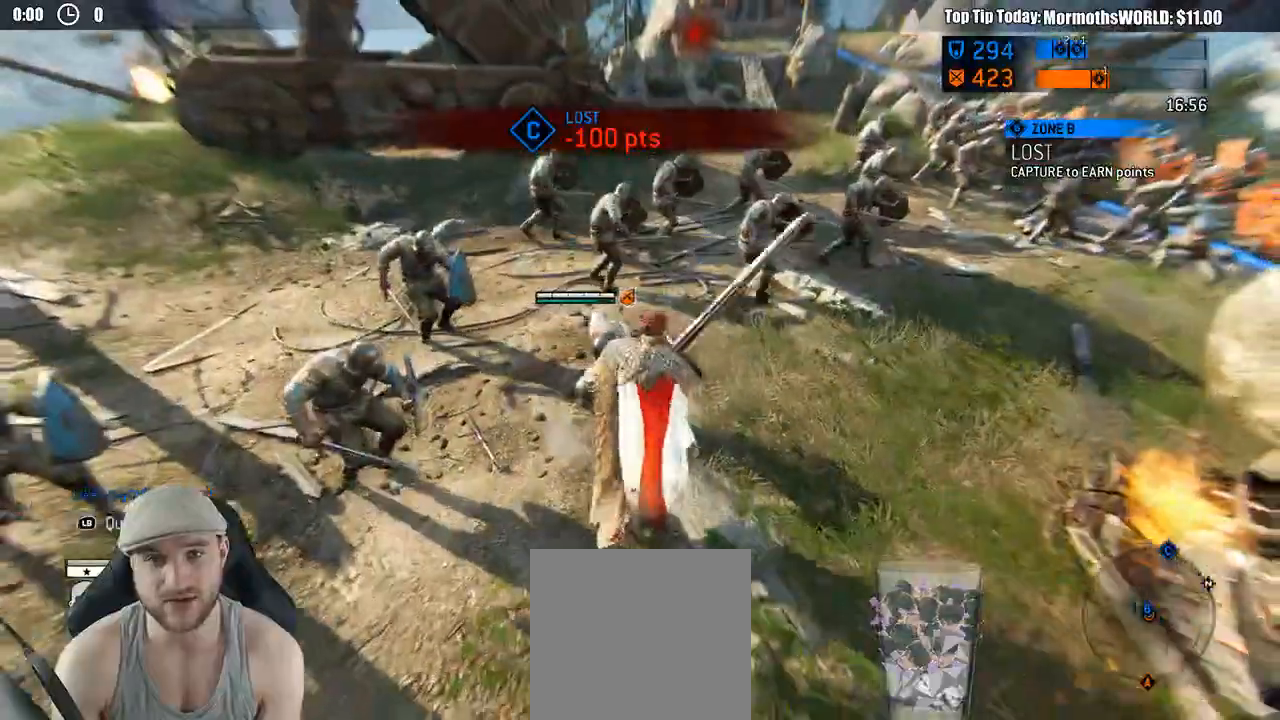
{"dt_ms": 500, "buttons": ["L3"], "left_stick": "up", "right_stick": "center", "events": [[50, "R1", "up"], [50, "R2", "up"], [183, "A", "down"], [283, "A", "up"], [350, "L3", "down"]]}
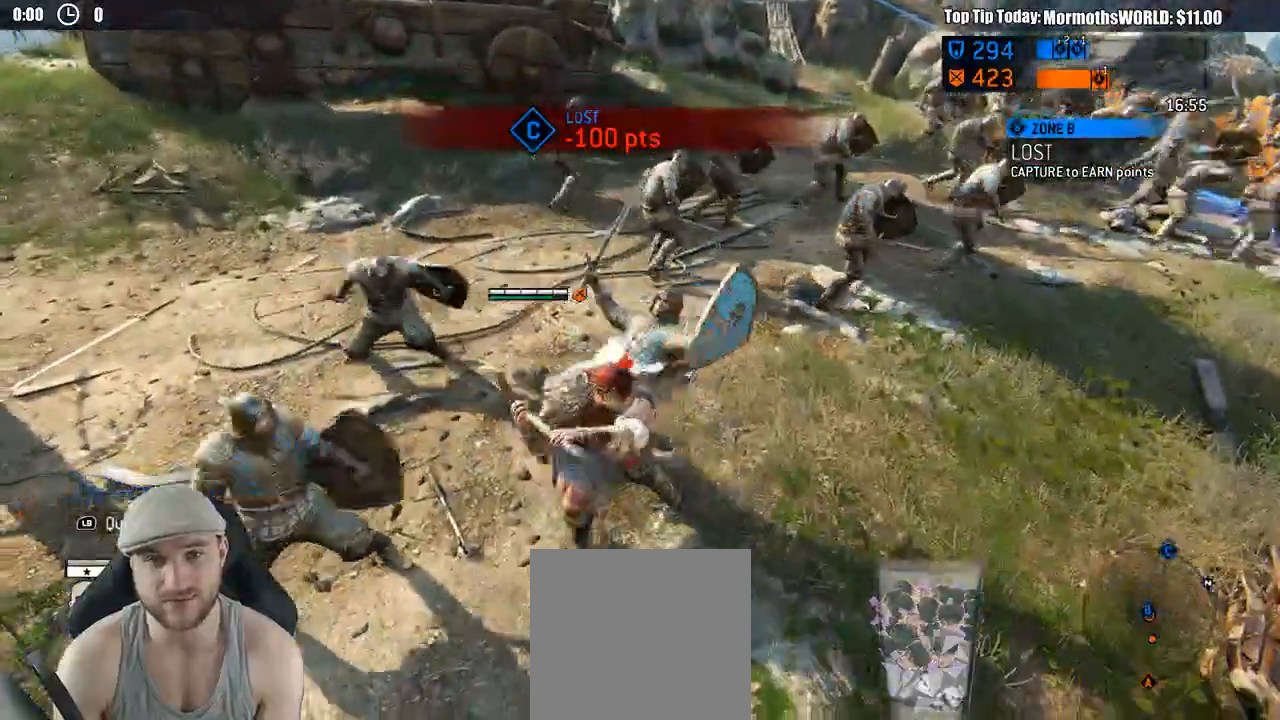
{"dt_ms": 500, "buttons": ["L3"], "left_stick": "up", "right_stick": "center", "events": []}
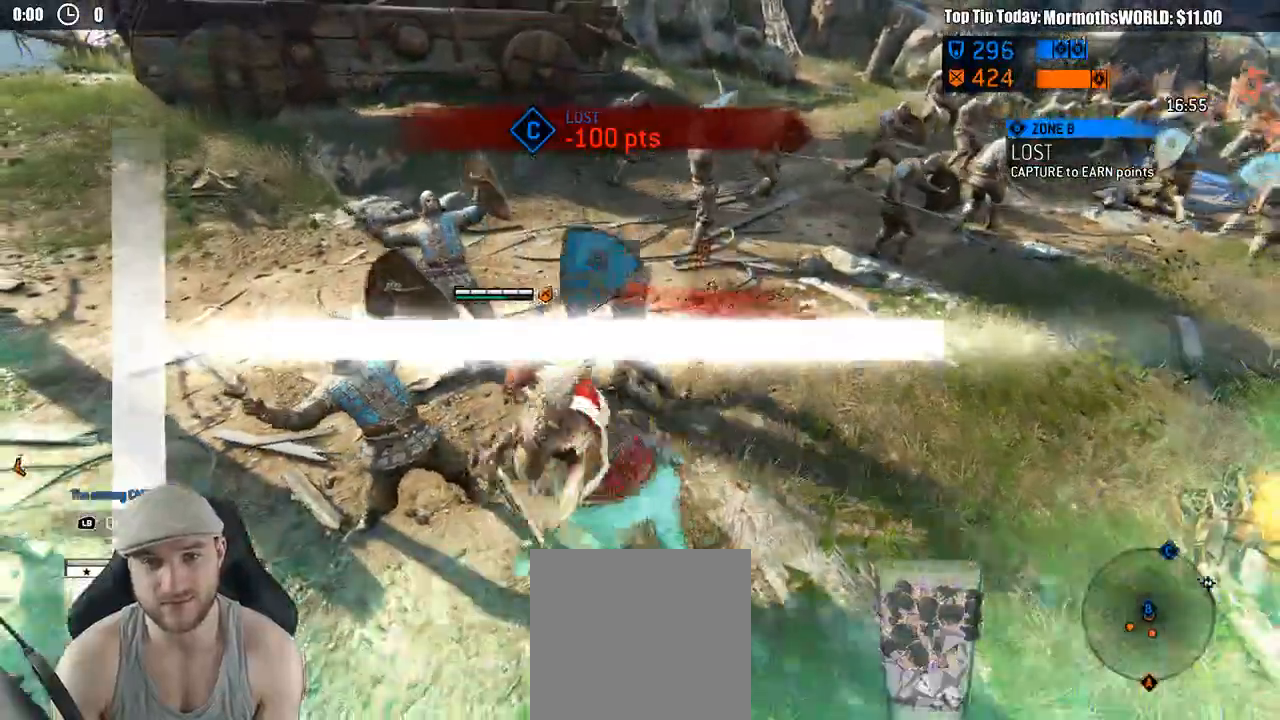
{"dt_ms": 500, "buttons": [], "left_stick": "center", "right_stick": "center"}
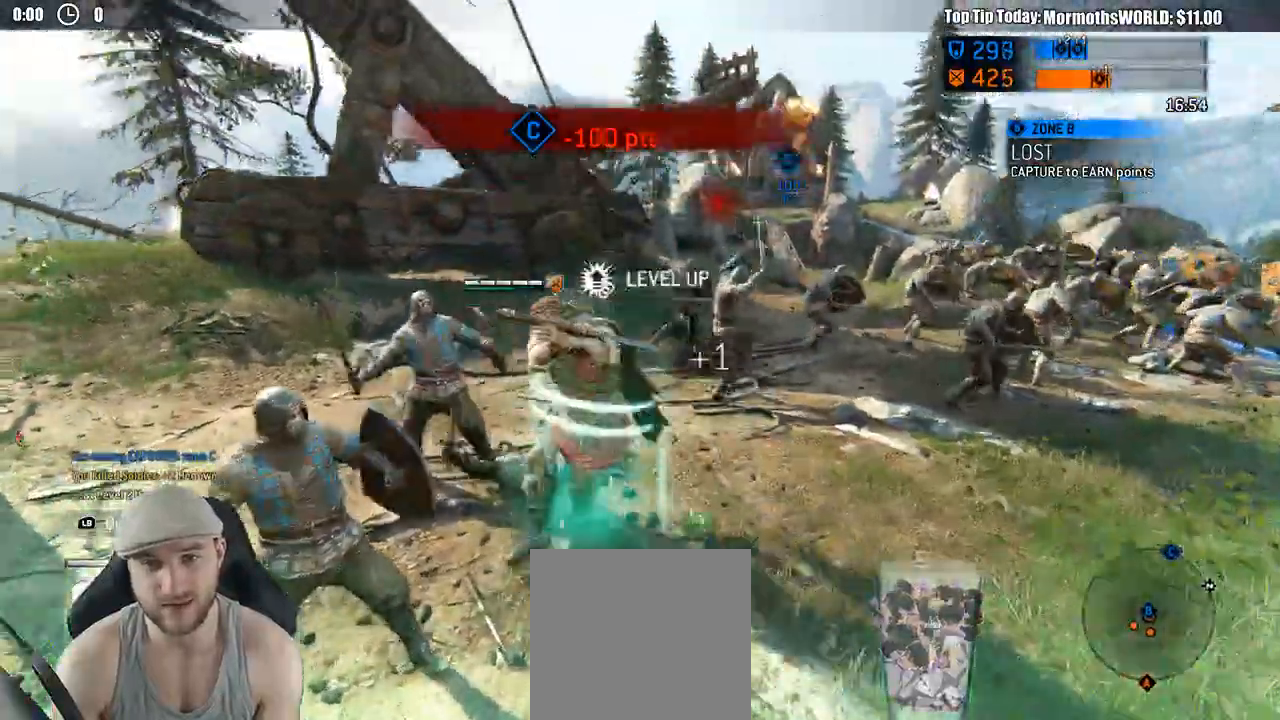
{"dt_ms": 1000, "buttons": [], "left_stick": "down-left", "right_stick": "down-right"}
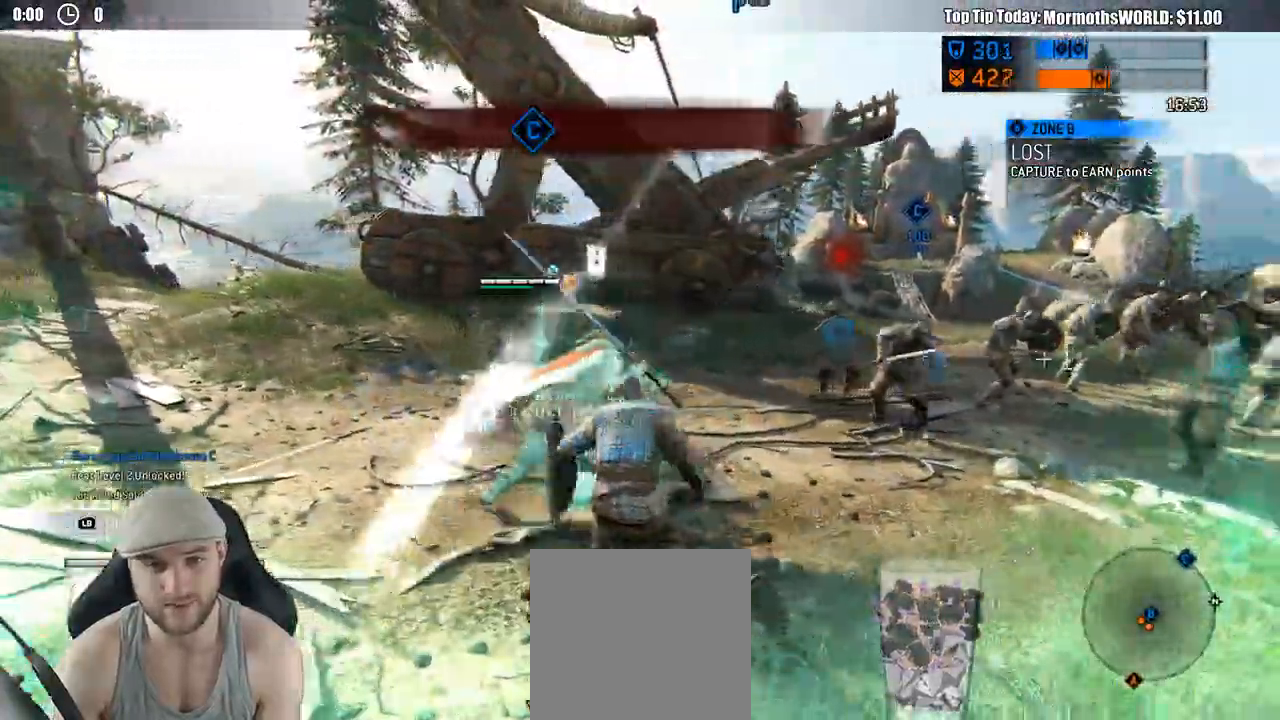
{"dt_ms": 500, "buttons": [], "left_stick": "up", "right_stick": "center"}
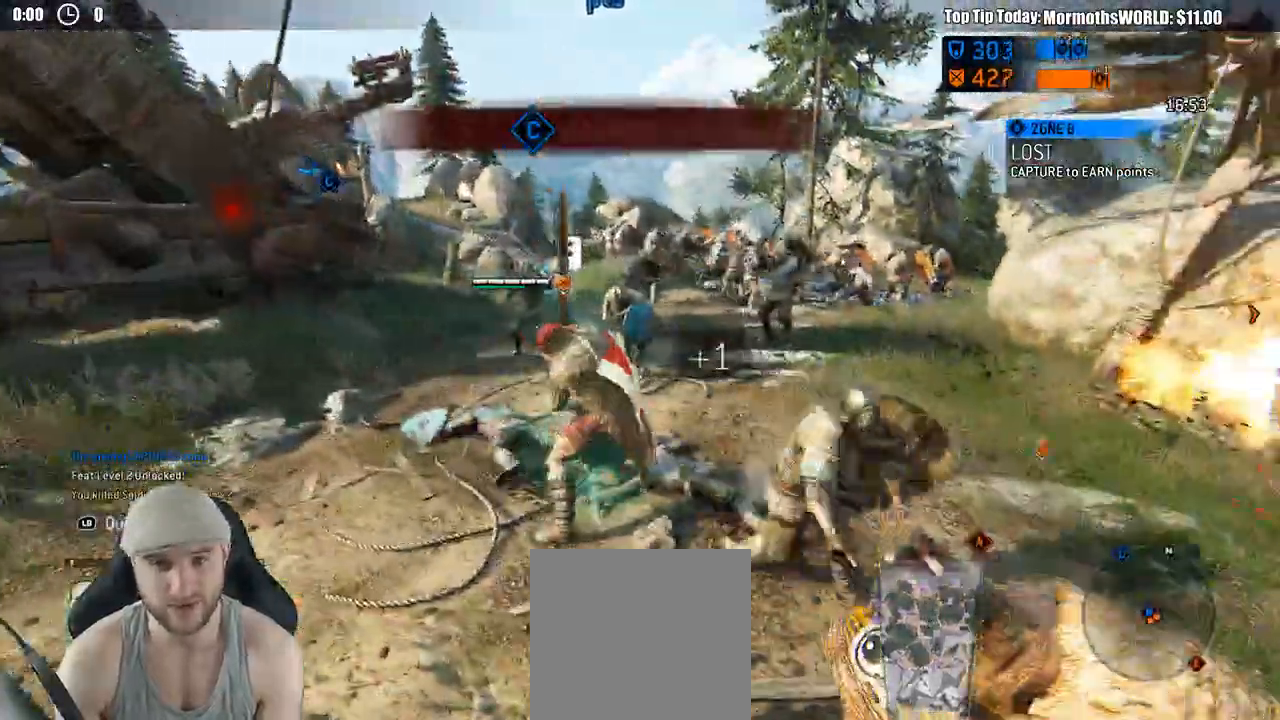
{"dt_ms": 500, "buttons": ["L3"], "left_stick": "up-right", "right_stick": "center", "events": [[117, "right_stick", "down"], [333, "right_stick", "center"], [450, "left_stick", "up-right"], [467, "L3", "down"]]}
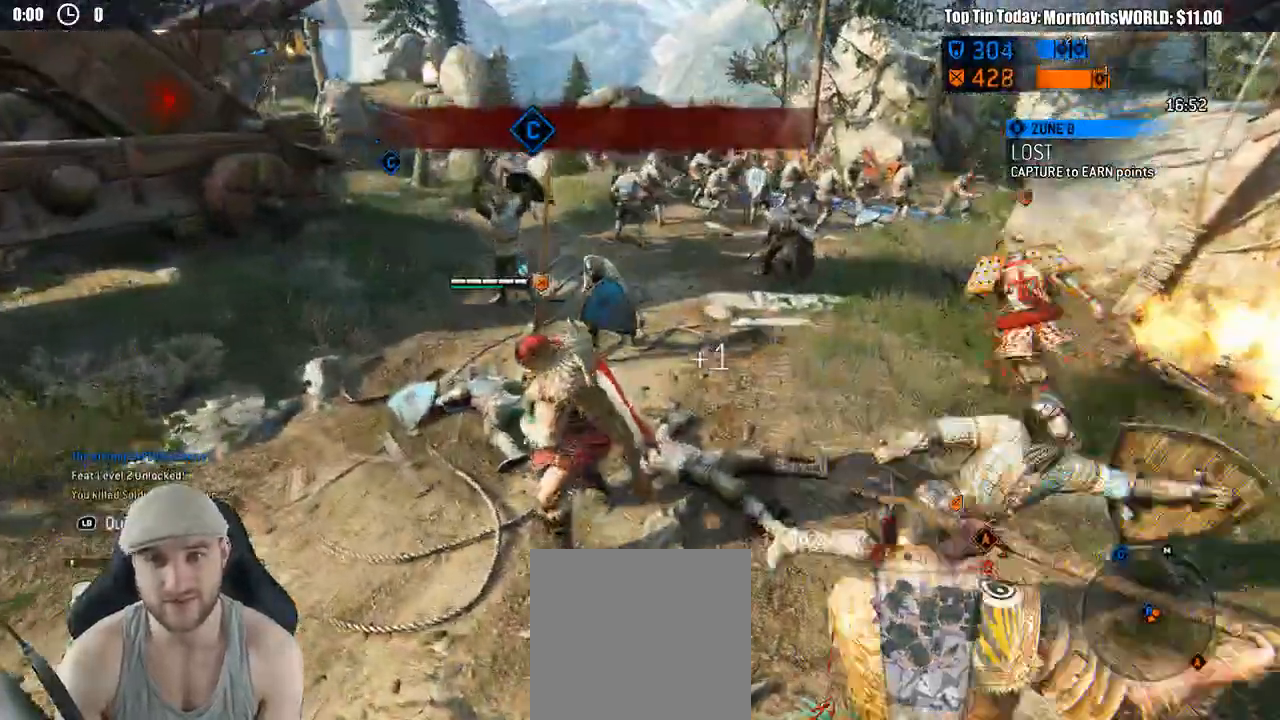
{"dt_ms": 500, "buttons": ["L3"], "left_stick": "up-right", "right_stick": "center", "events": []}
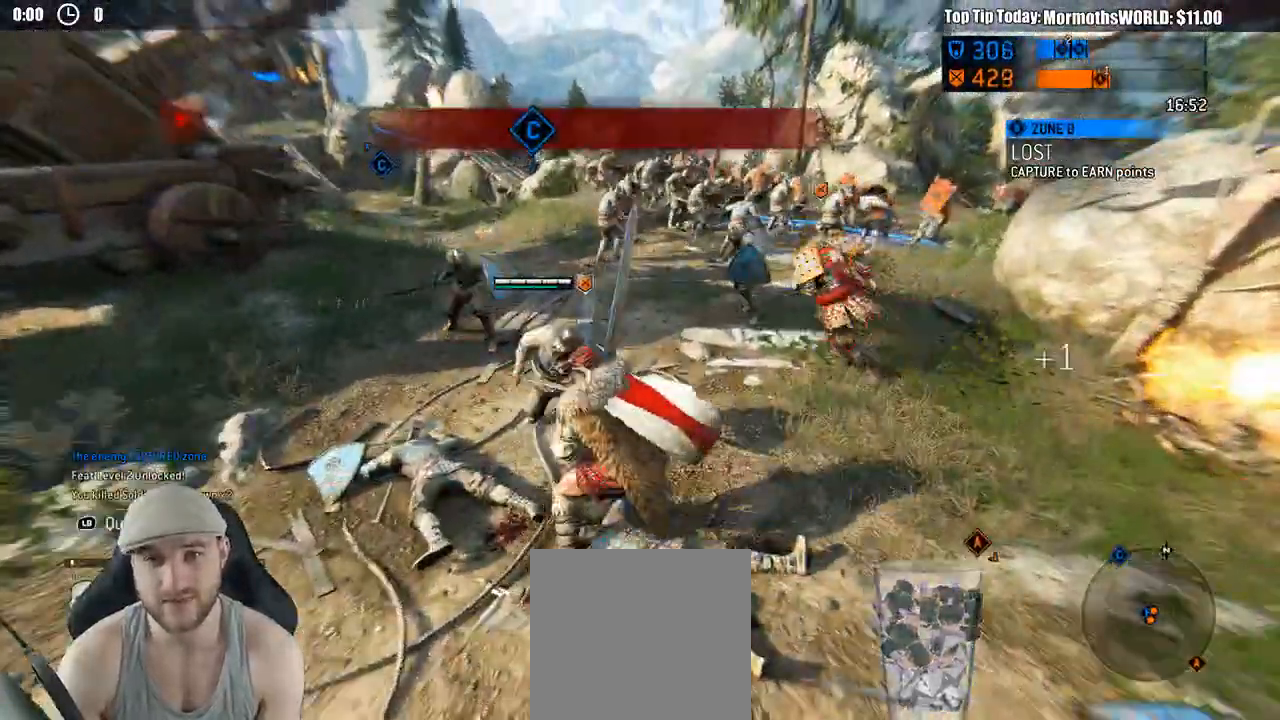
{"dt_ms": 500, "buttons": [], "left_stick": "up", "right_stick": "center", "events": [[117, "L3", "up"], [150, "left_stick", "down"], [200, "left_stick", "up"]]}
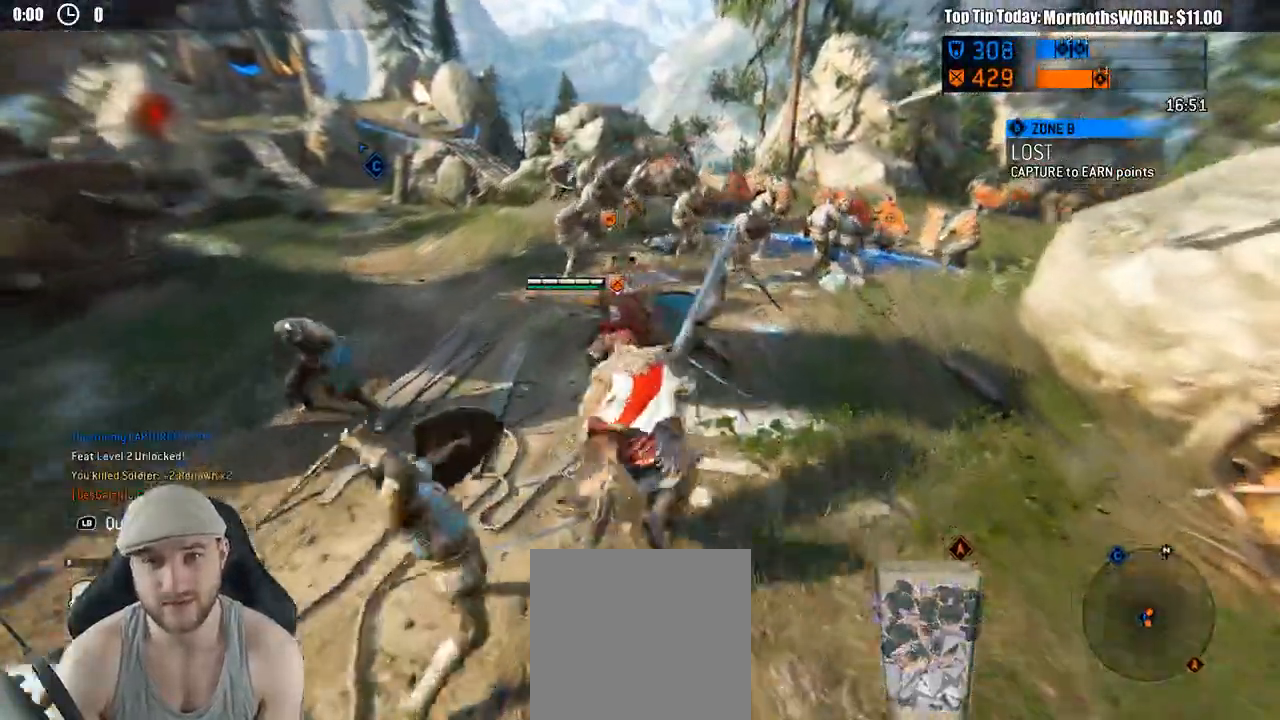
{"dt_ms": 500, "buttons": [], "left_stick": "up", "right_stick": "center", "events": [[50, "right_stick", "down"], [217, "right_stick", "center"]]}
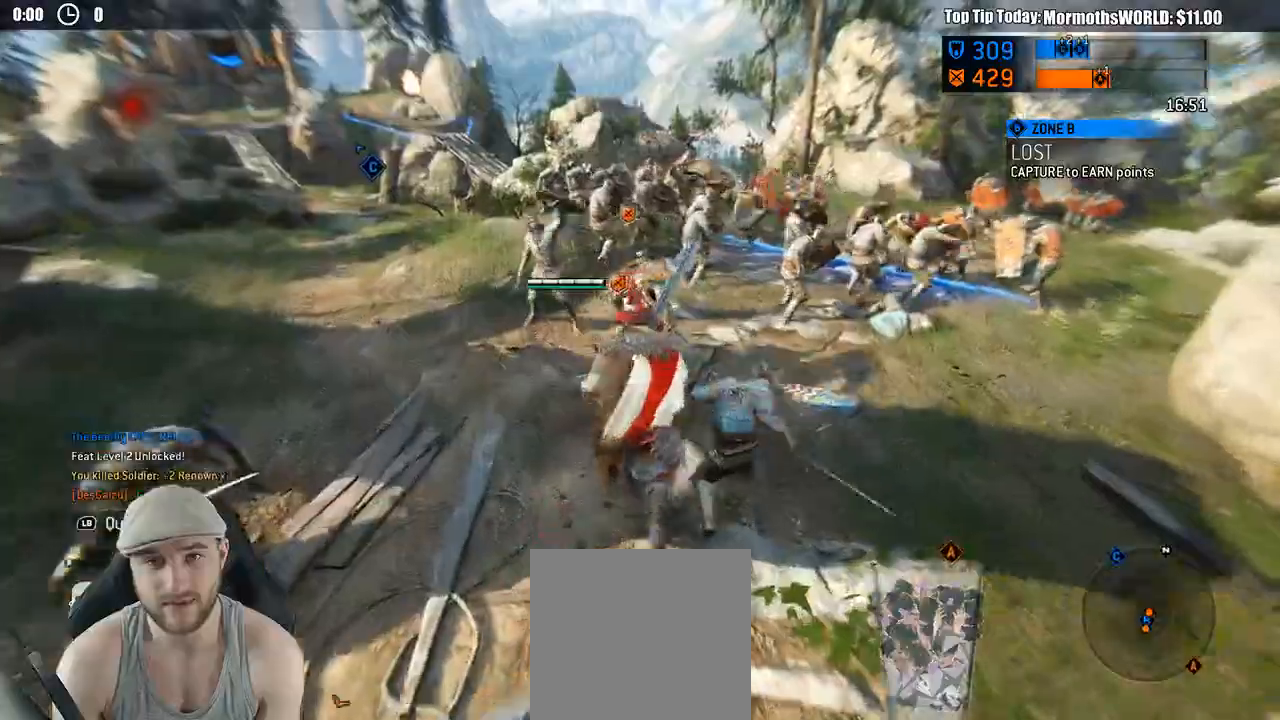
{"dt_ms": 500, "buttons": [], "left_stick": "up", "right_stick": "center", "events": [[67, "X", "down"], [117, "X", "up"]]}